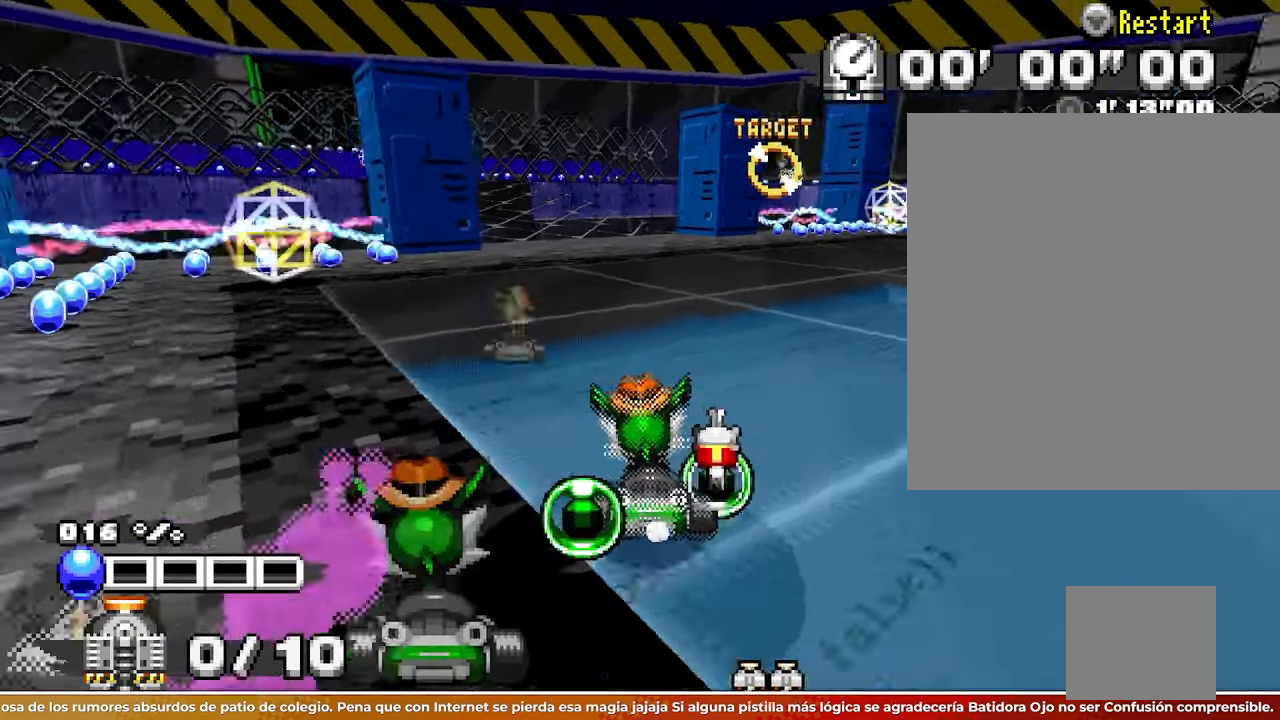
Gameplay with a controller; each line is a JSON object with the inputs held at the frame after it. Not read: A B L3 R1 R3 SQUARE START X Z.
{"buttons": [], "left_stick": "center"}
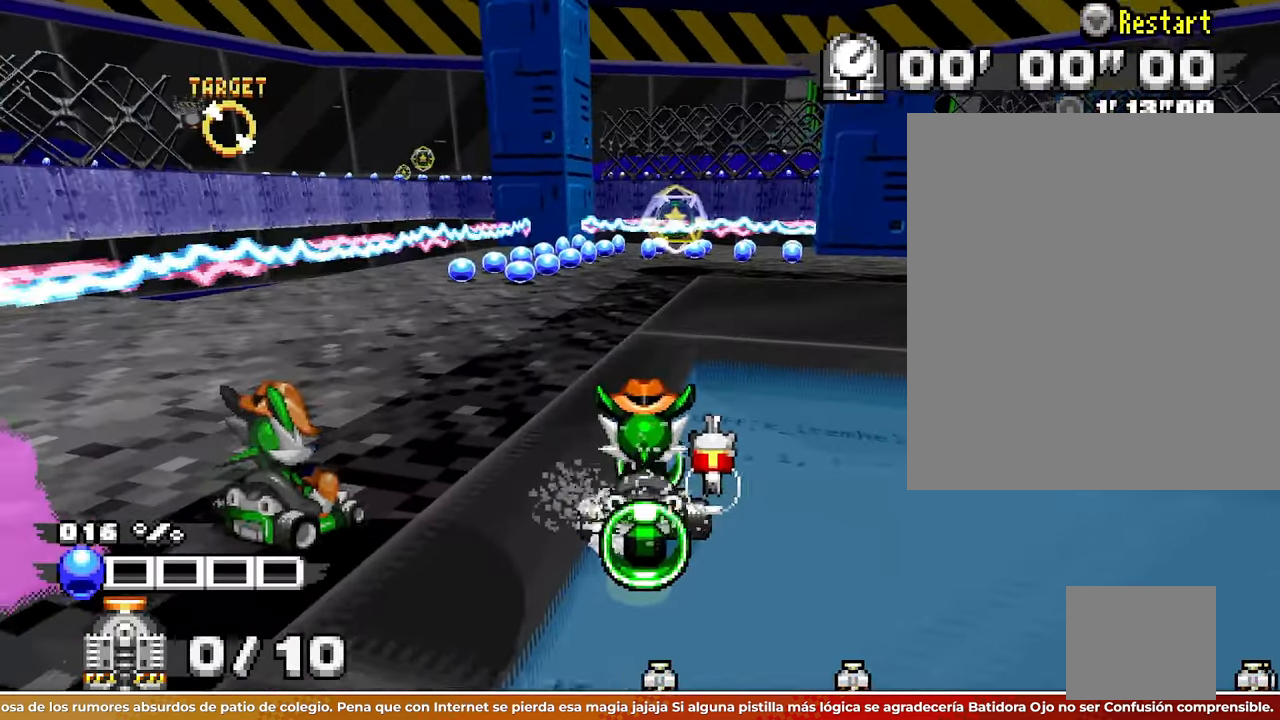
{"buttons": [], "left_stick": "center"}
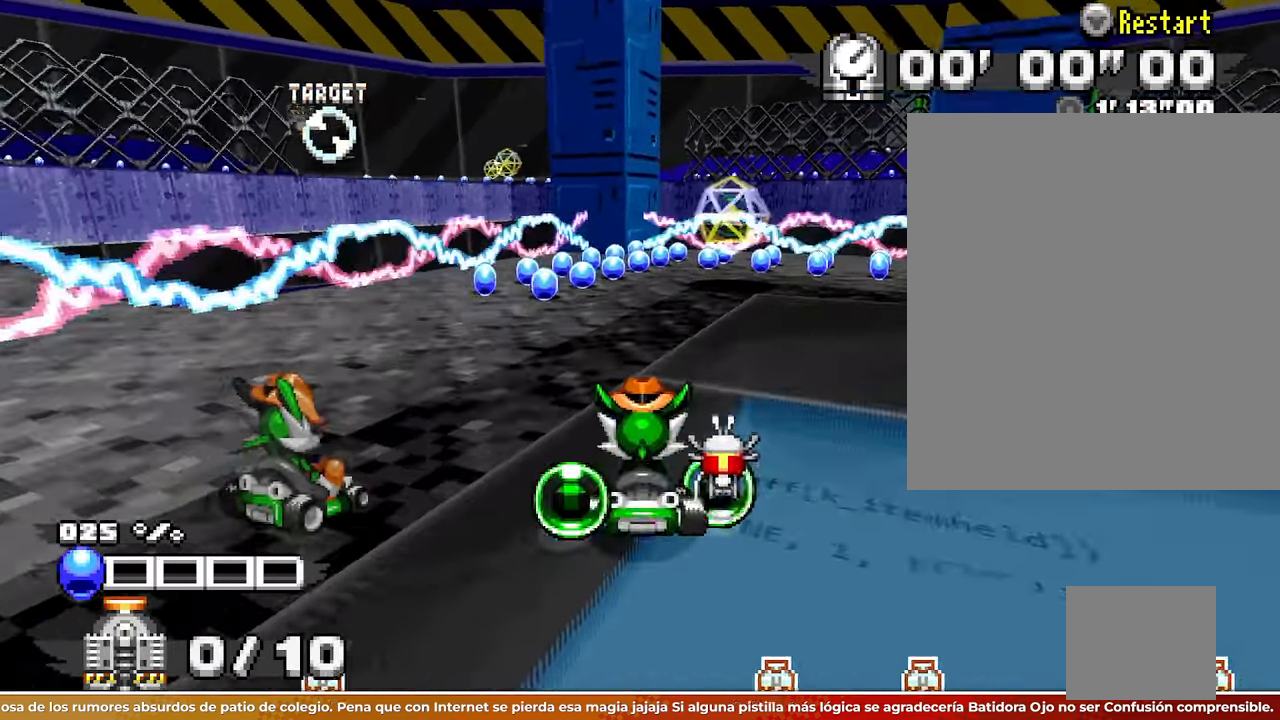
{"buttons": [], "left_stick": "right"}
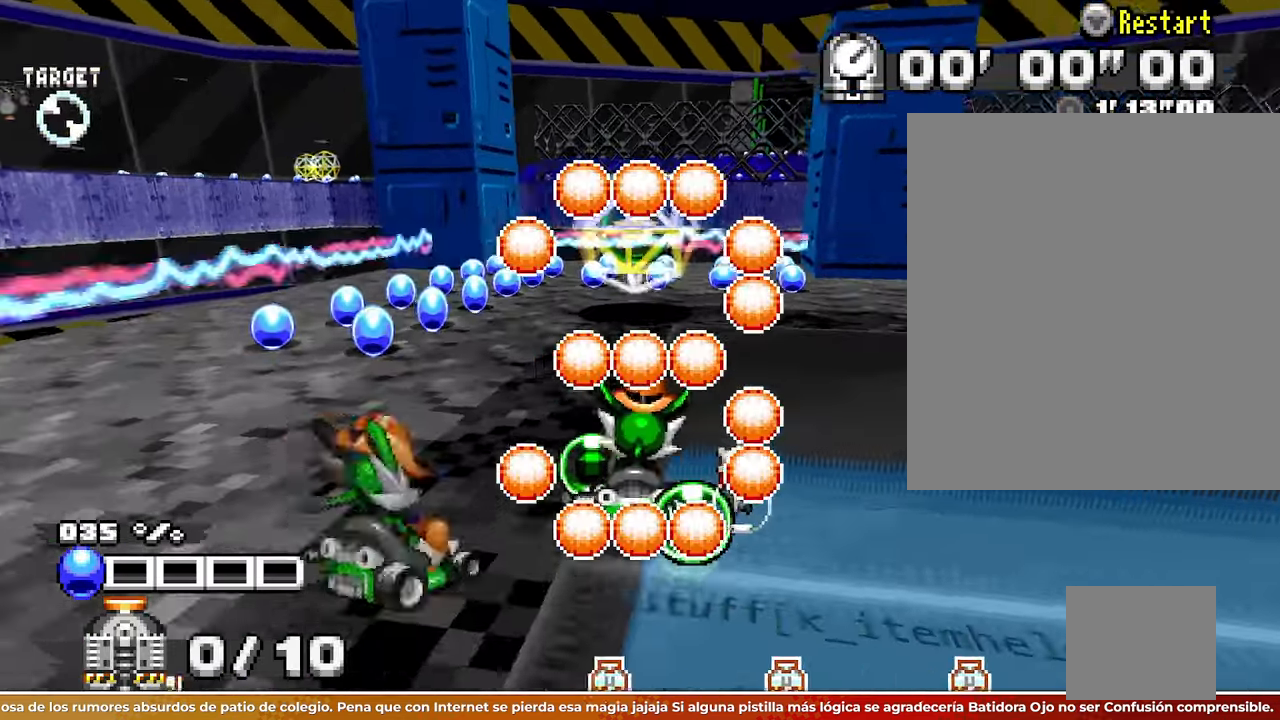
{"buttons": [], "left_stick": "right"}
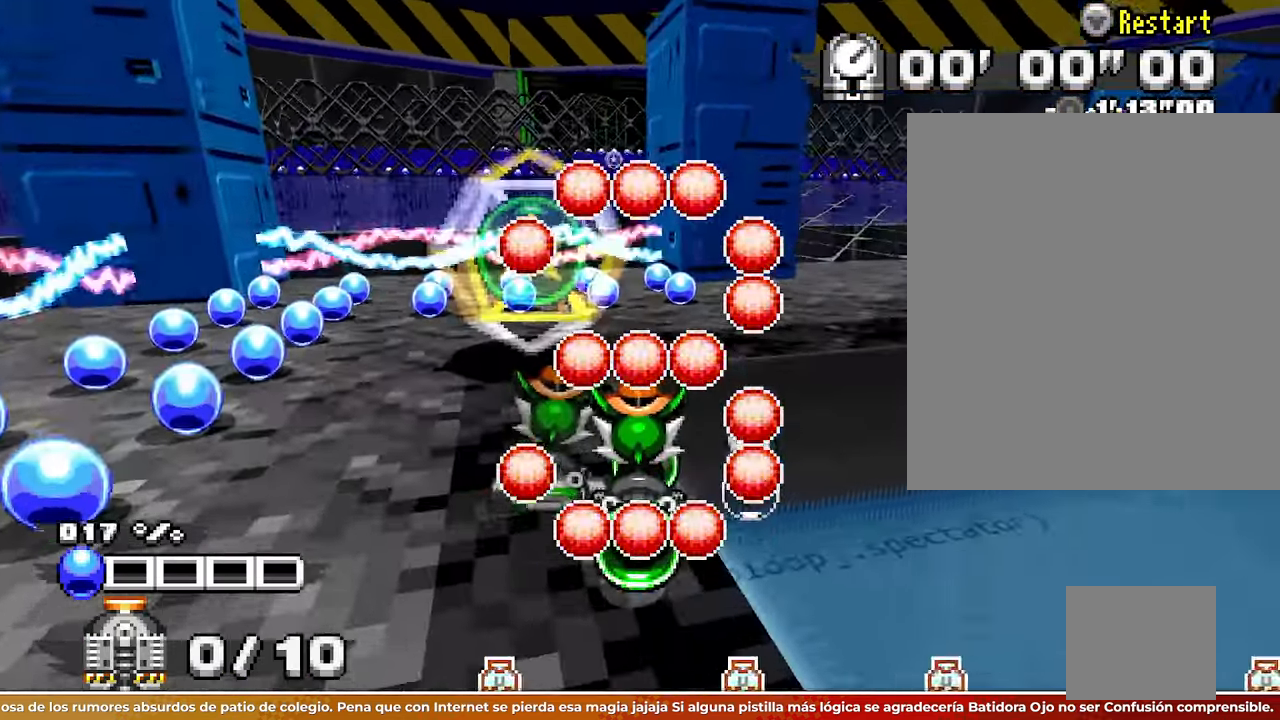
{"buttons": [], "left_stick": "center"}
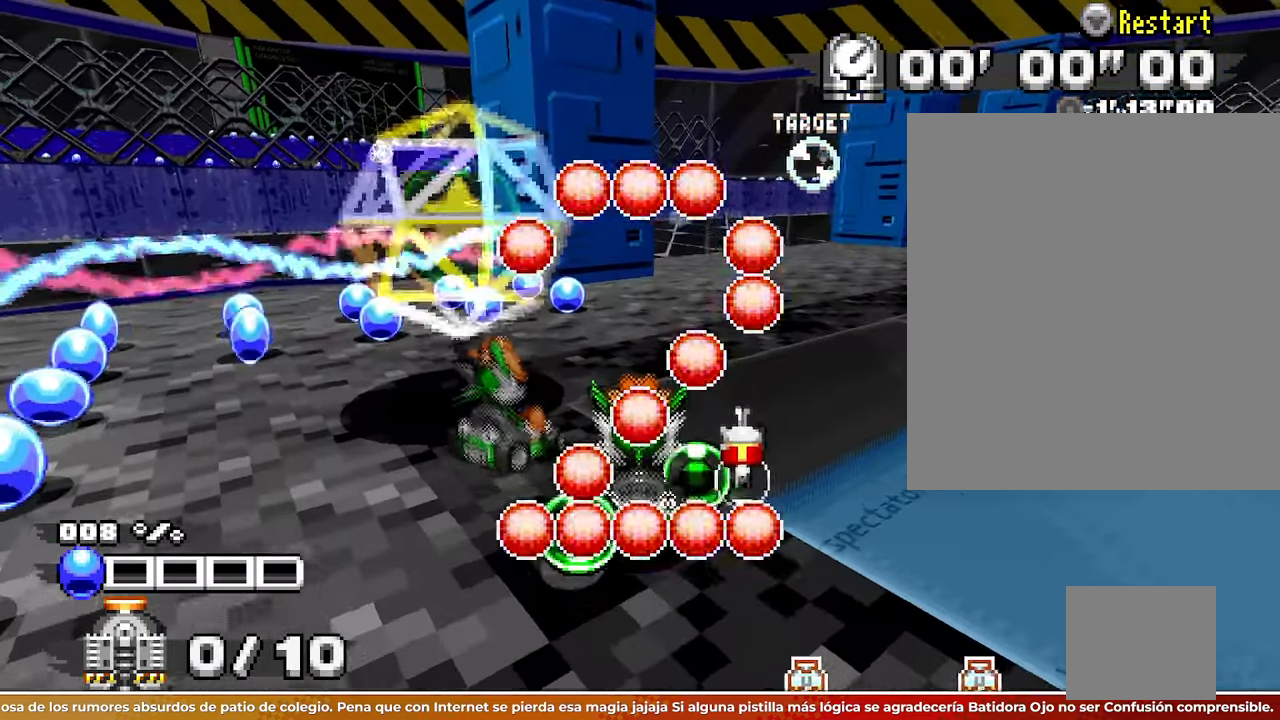
{"buttons": [], "left_stick": "center"}
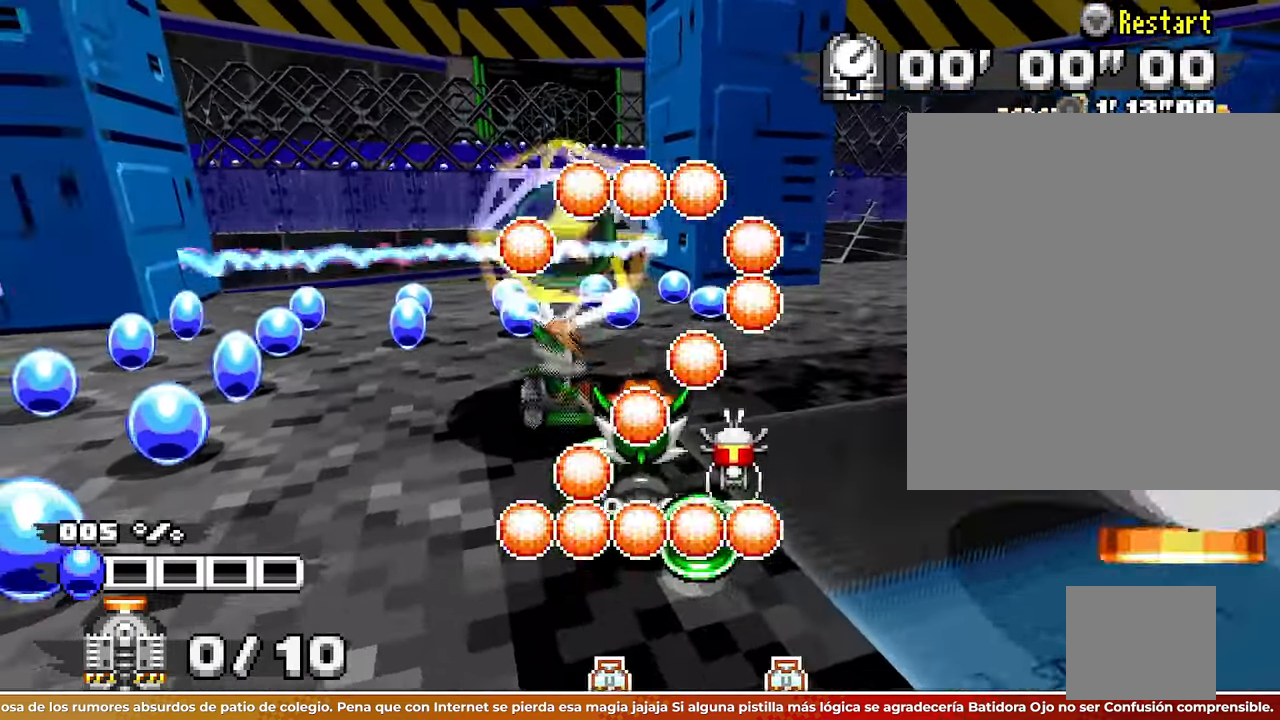
{"buttons": [], "left_stick": "right"}
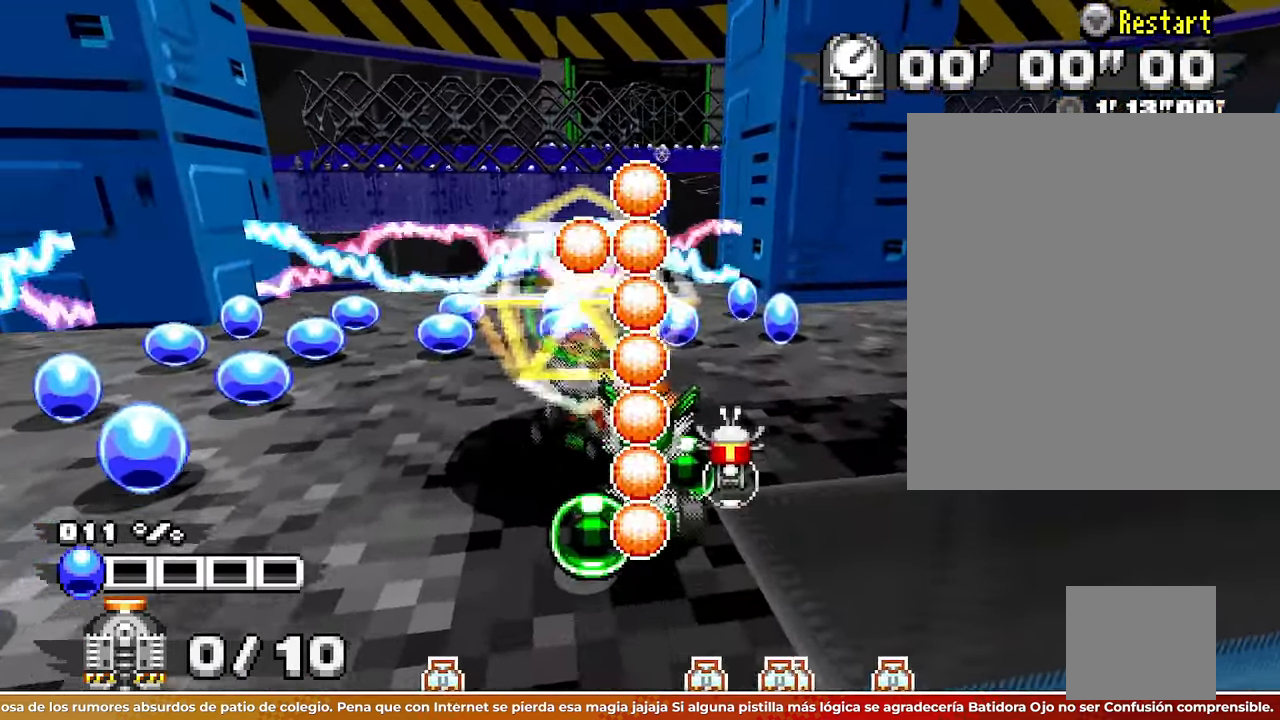
{"buttons": [], "left_stick": "right"}
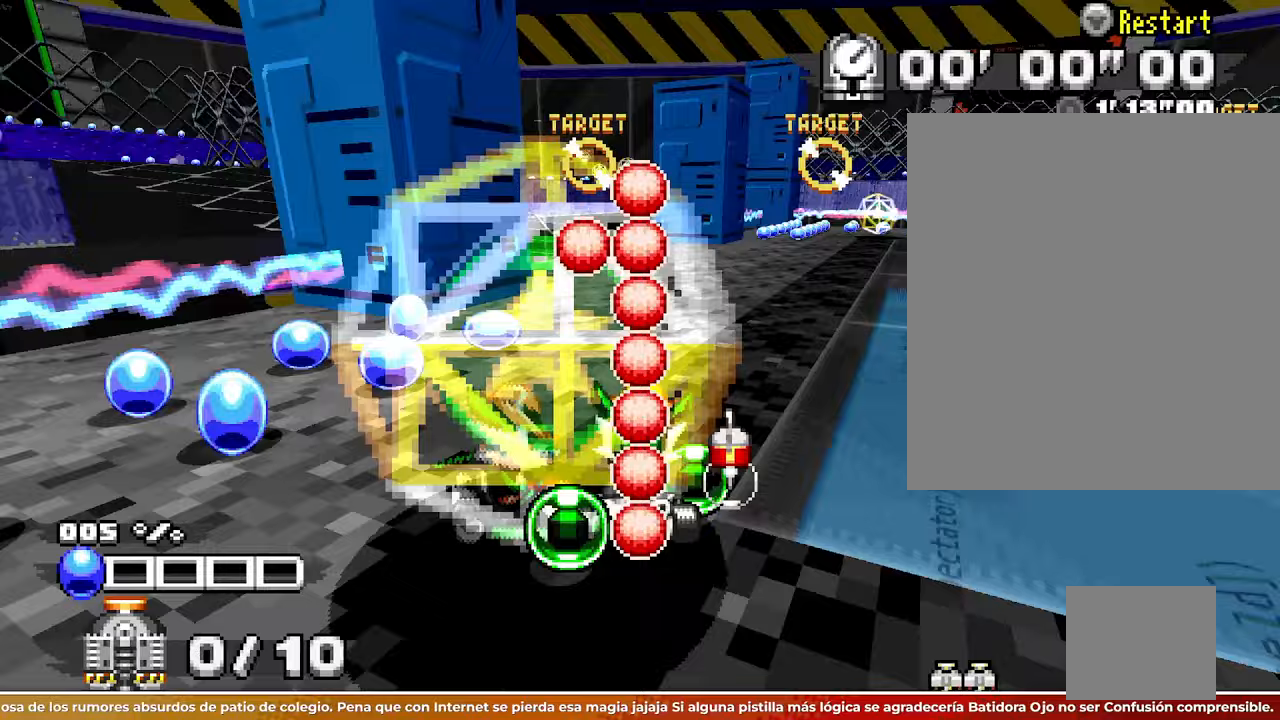
{"buttons": [], "left_stick": "center"}
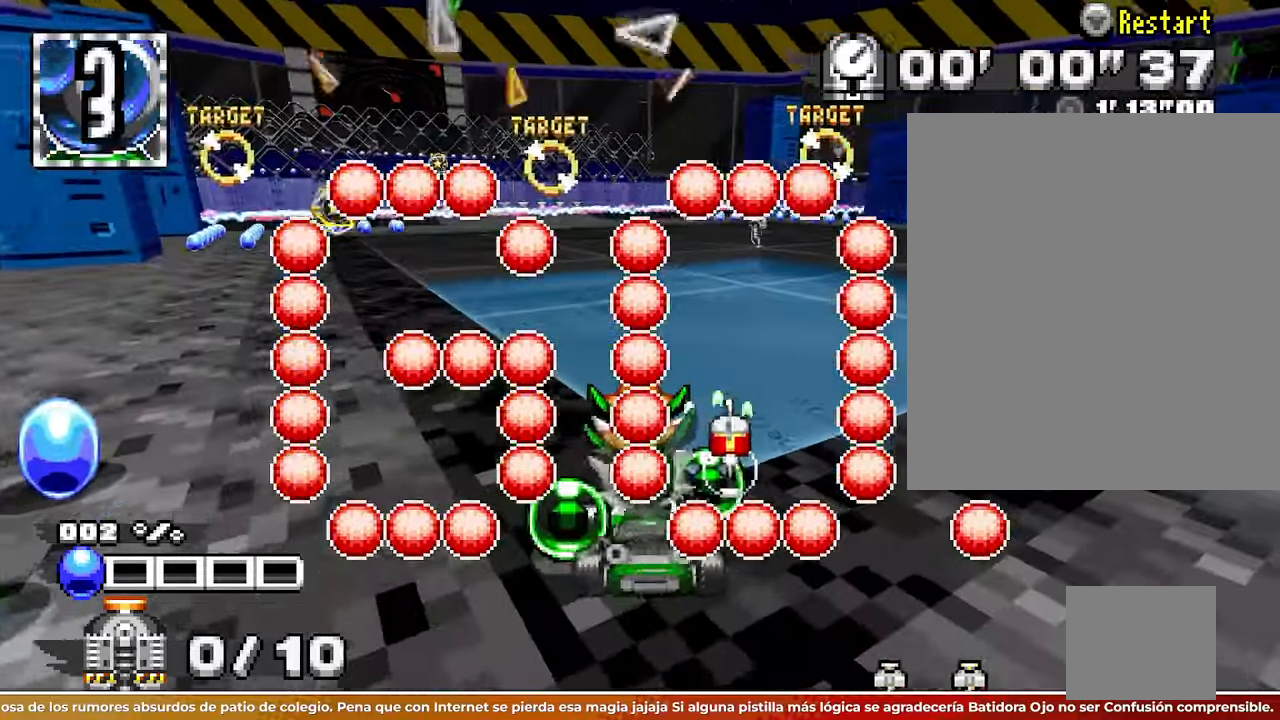
{"buttons": [], "left_stick": "center"}
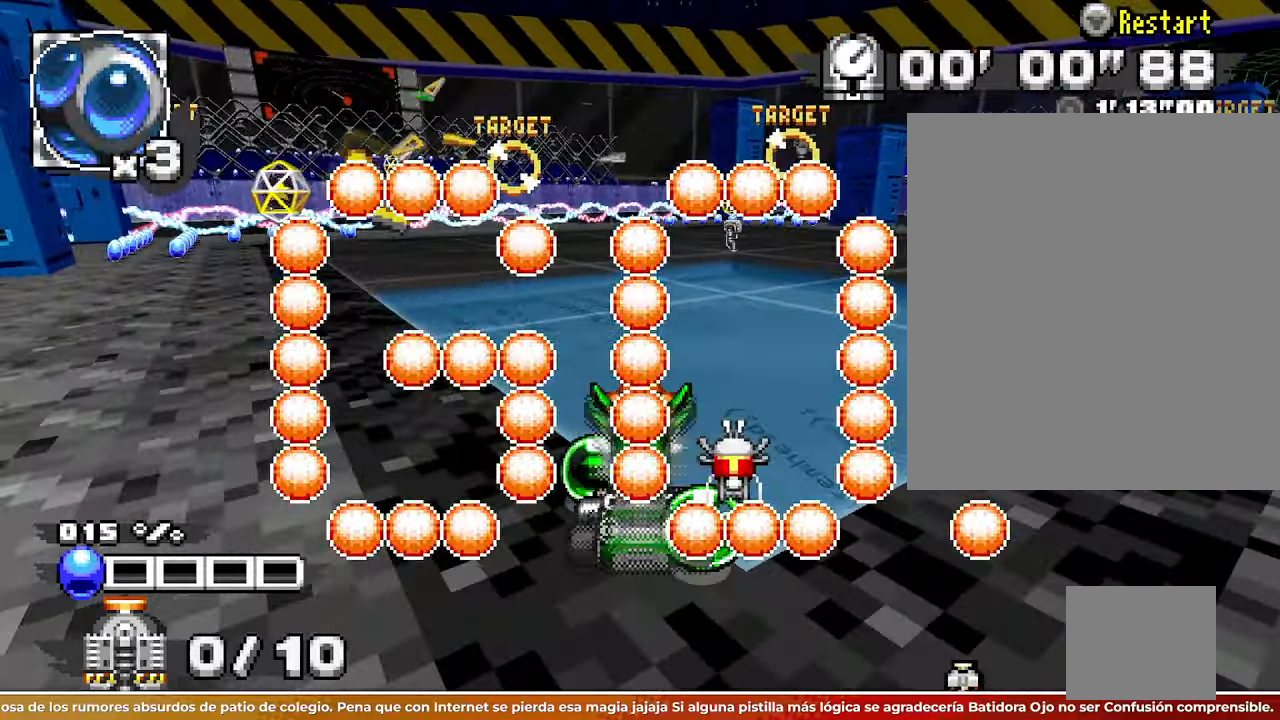
{"buttons": [], "left_stick": "center"}
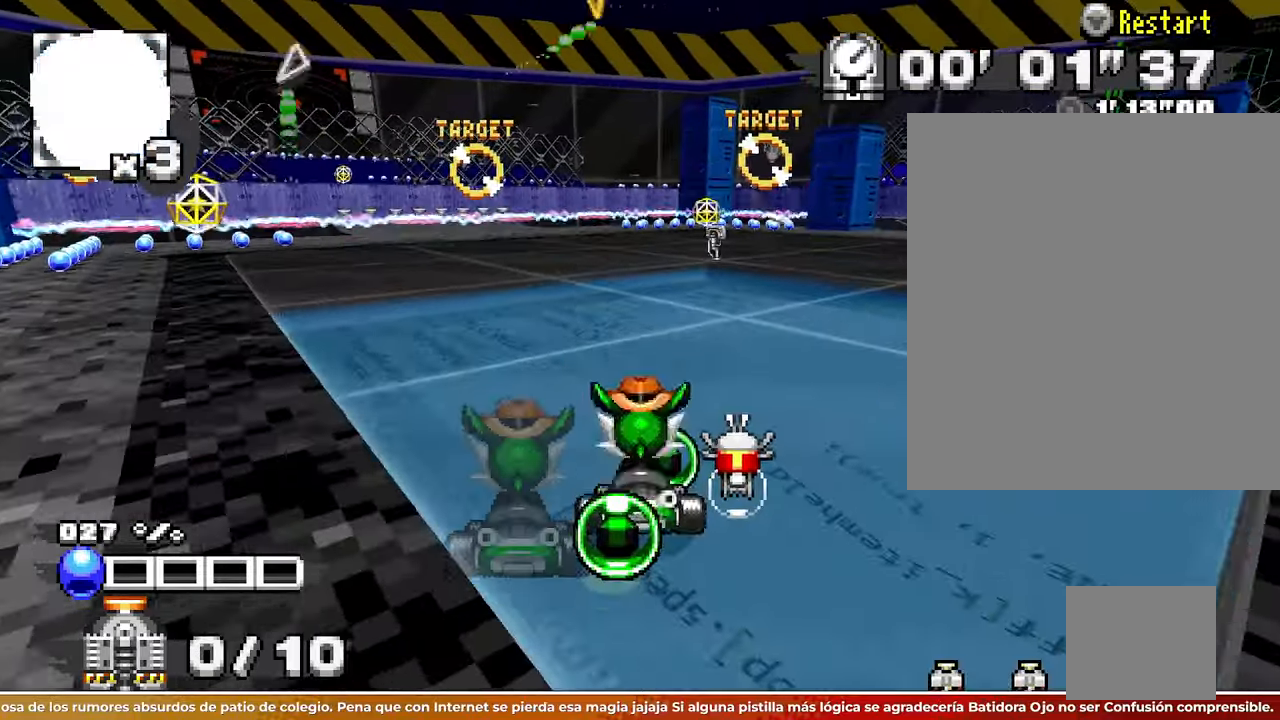
{"buttons": [], "left_stick": "center"}
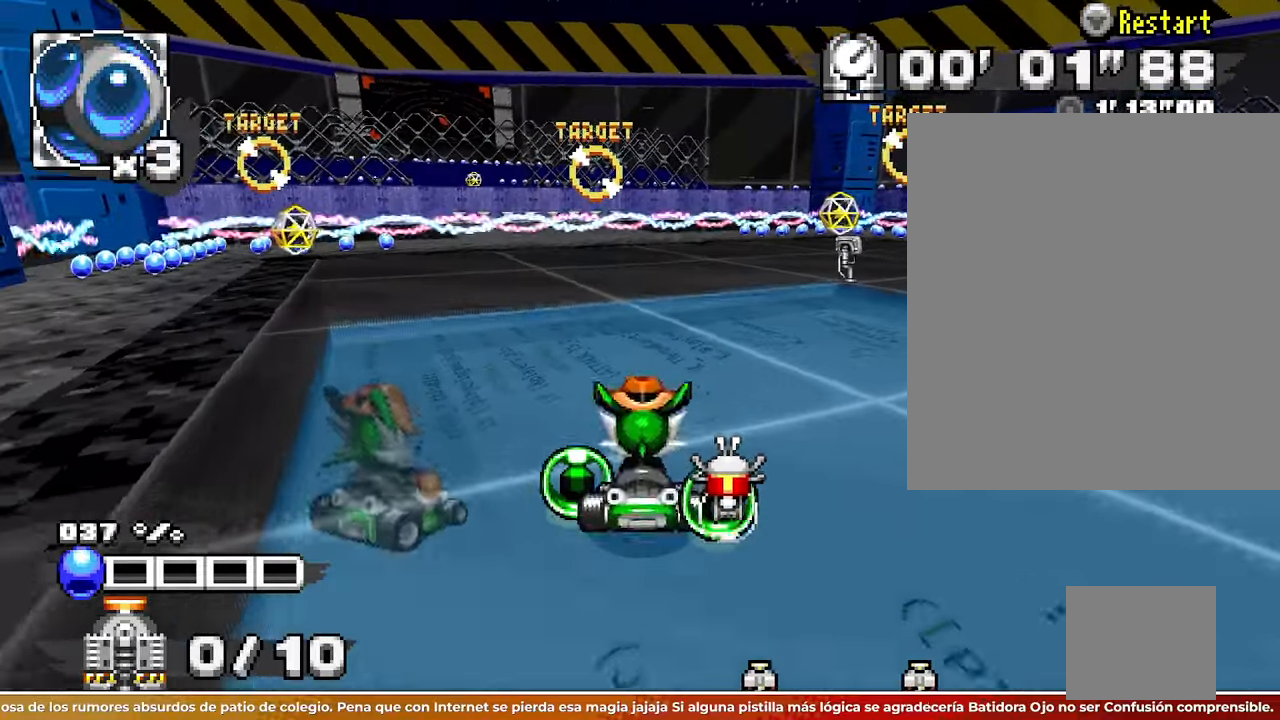
{"buttons": [], "left_stick": "center"}
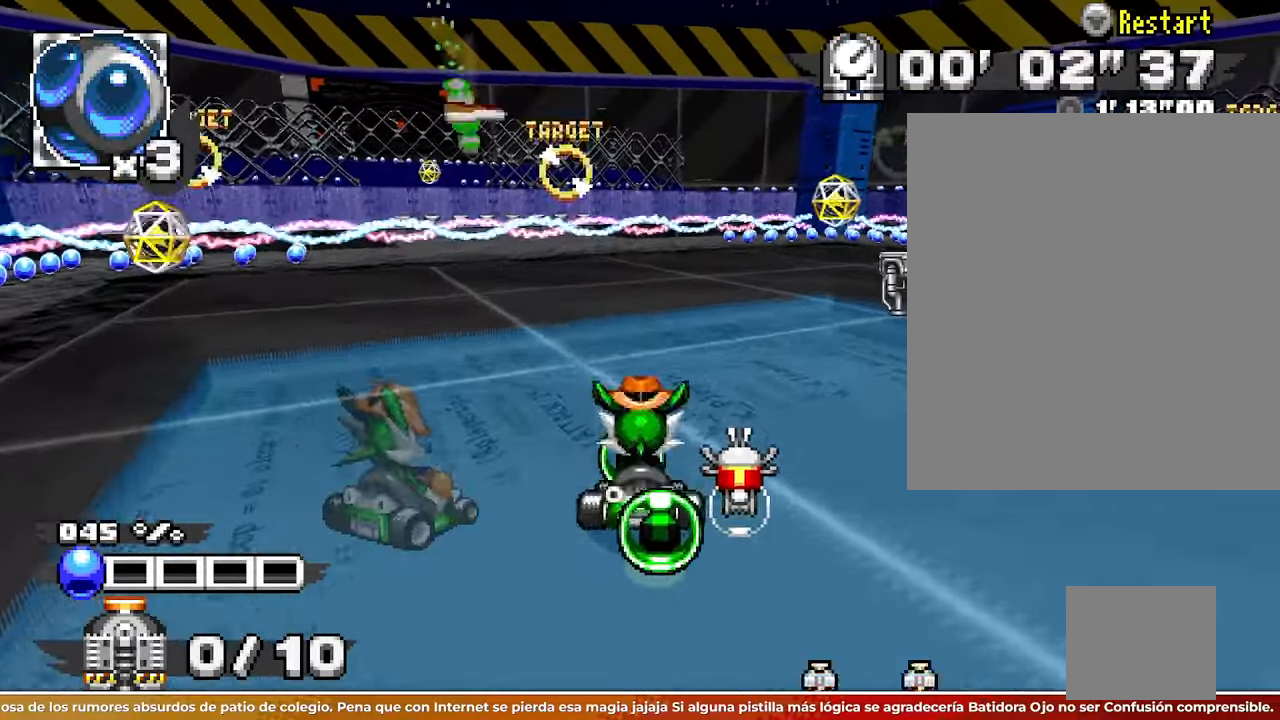
{"buttons": [], "left_stick": "center"}
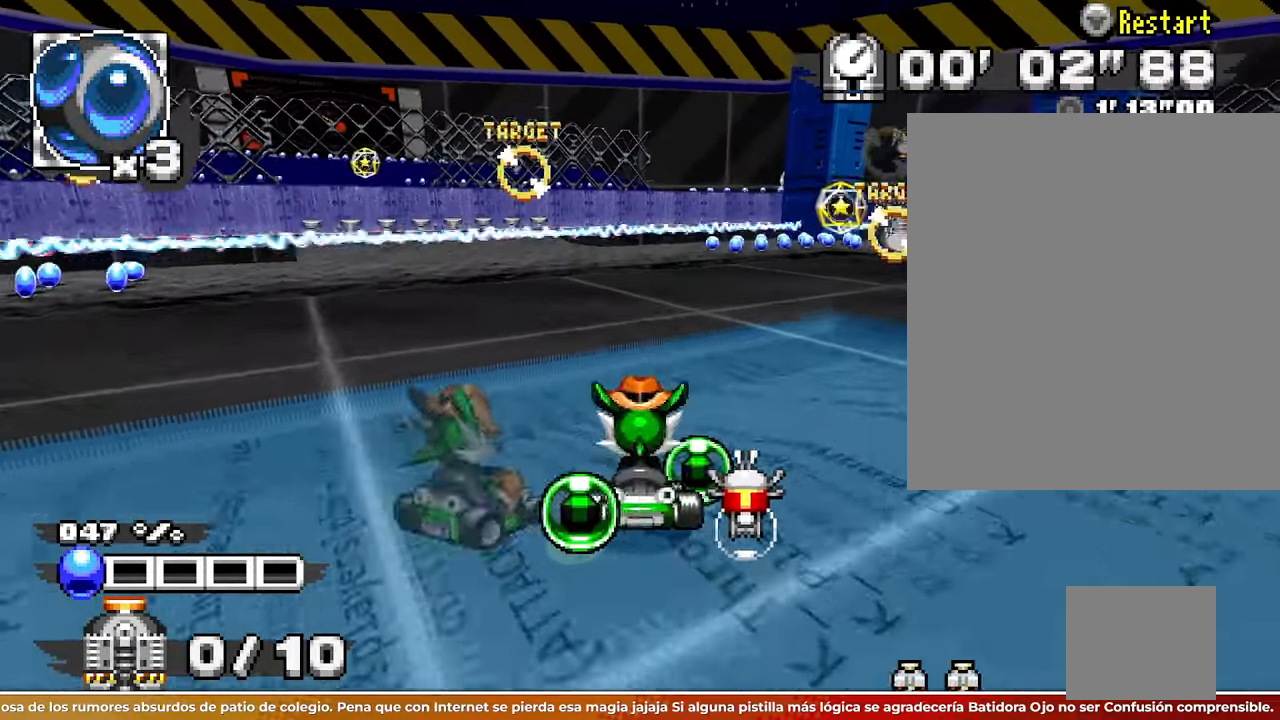
{"buttons": [], "left_stick": "center"}
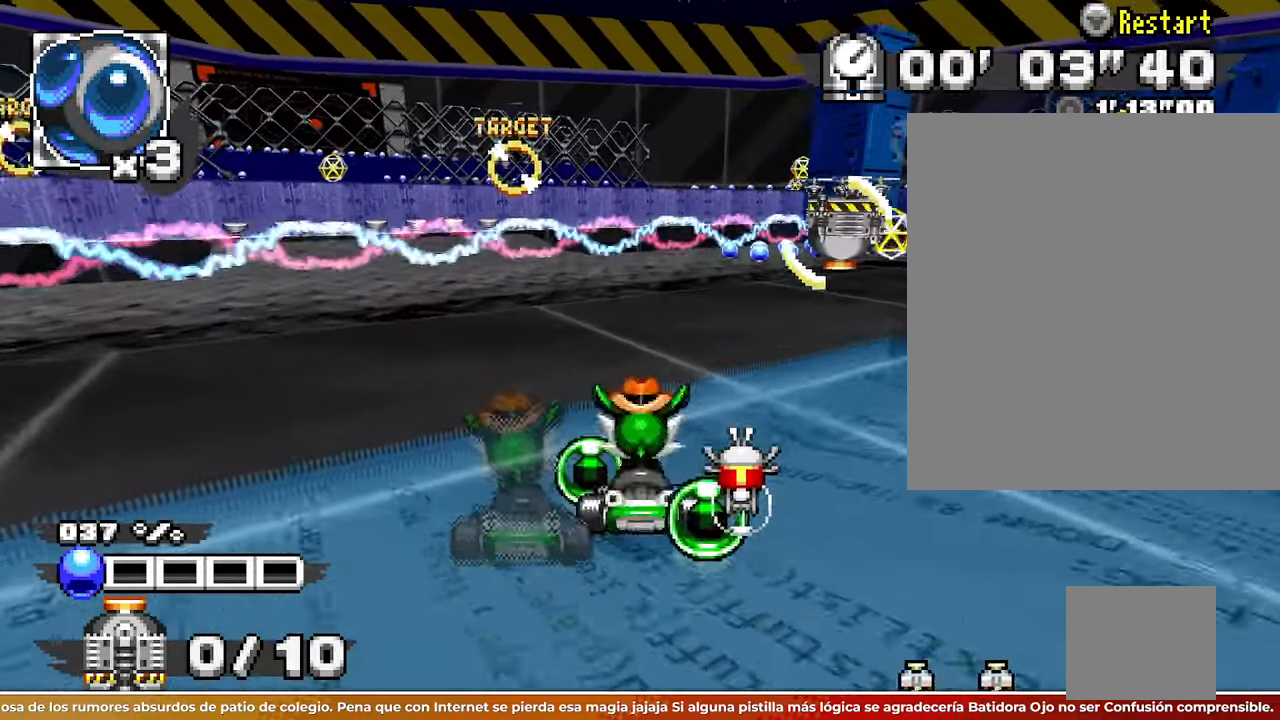
{"buttons": [], "left_stick": "left"}
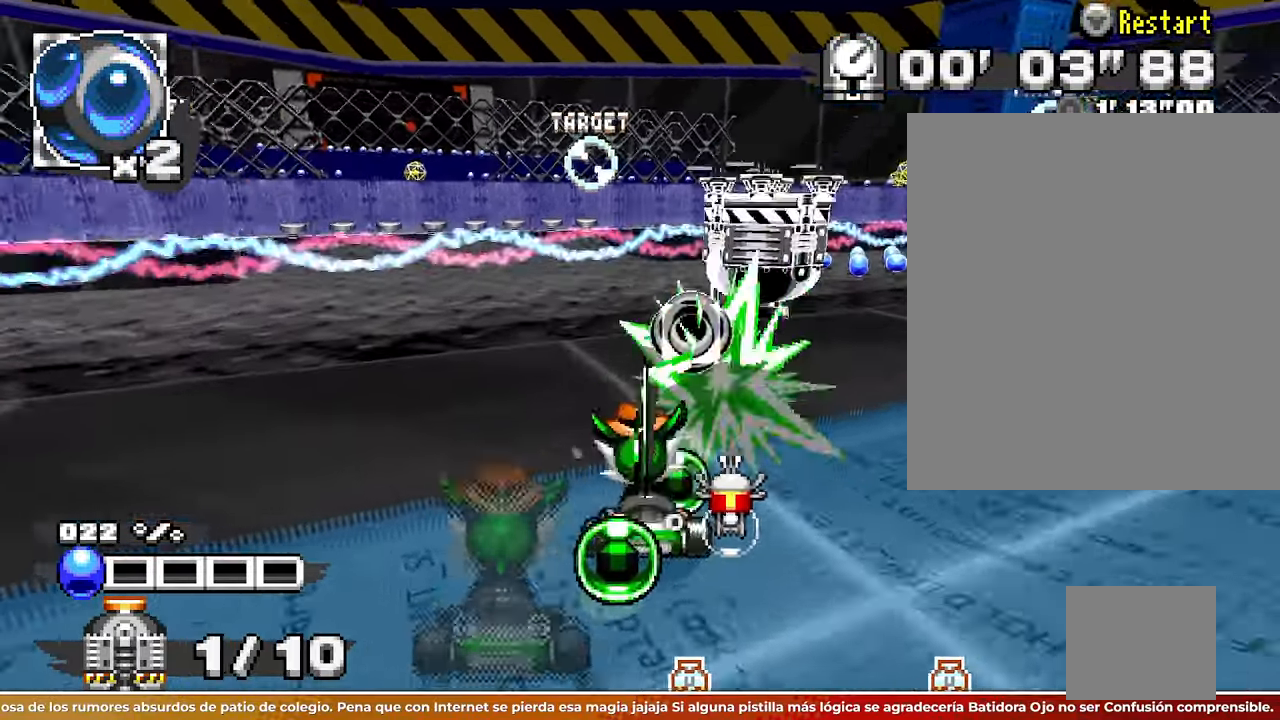
{"buttons": [], "left_stick": "left"}
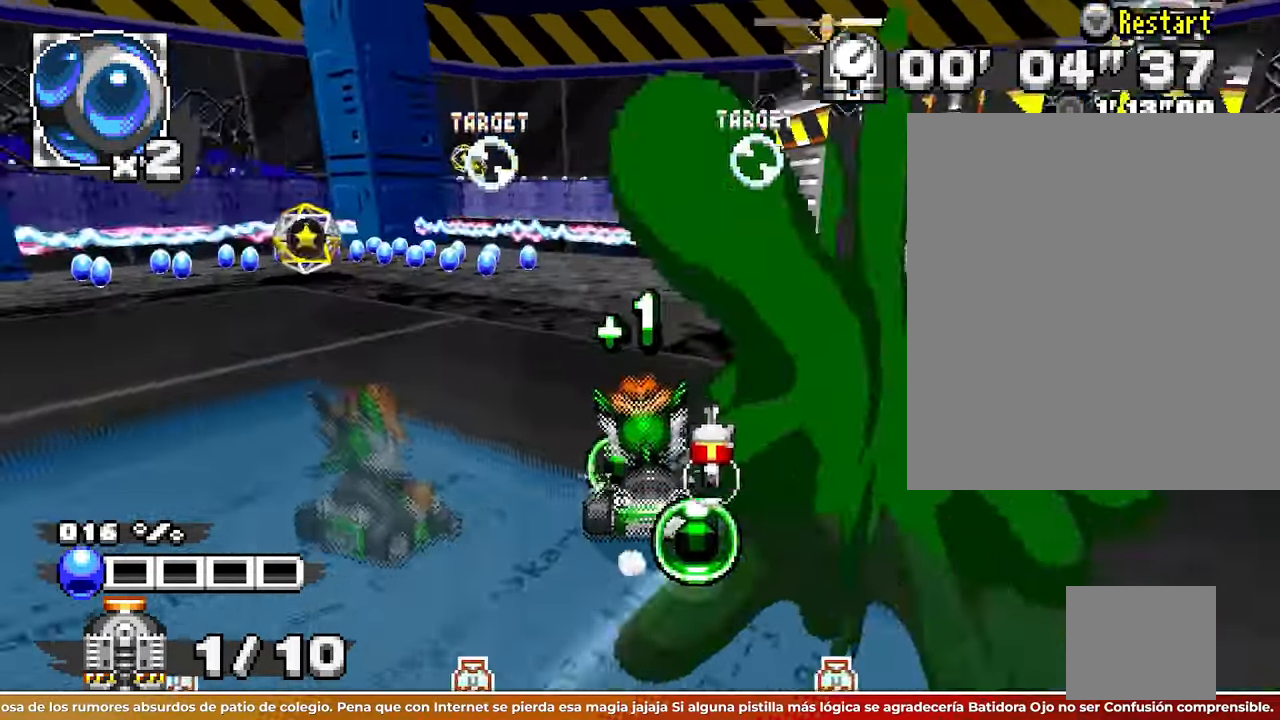
{"buttons": [], "left_stick": "up-left"}
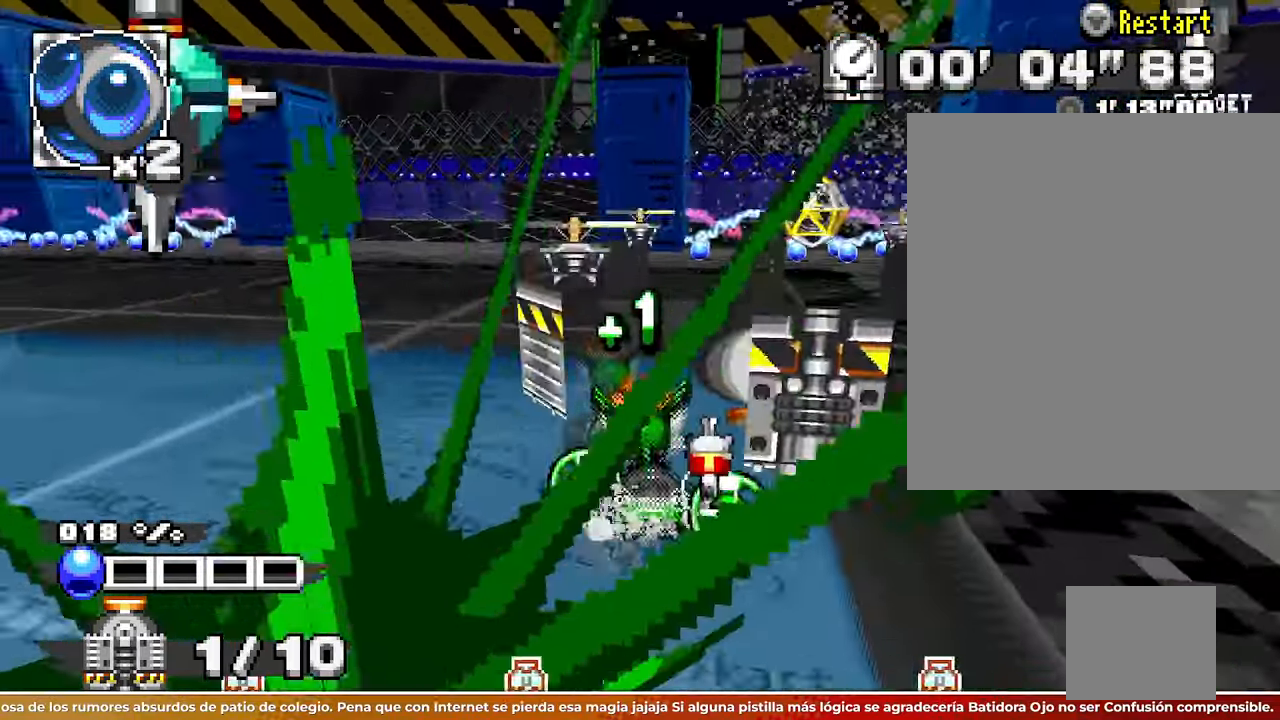
{"buttons": [], "left_stick": "right"}
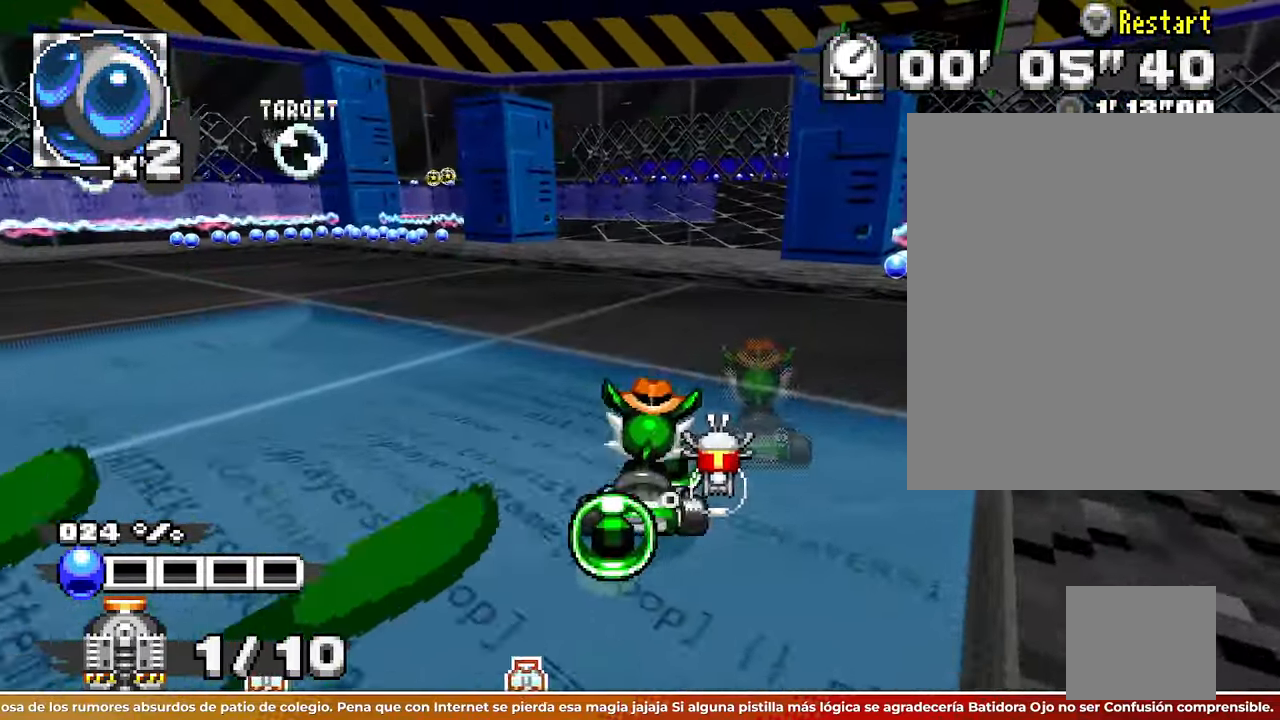
{"buttons": [], "left_stick": "center"}
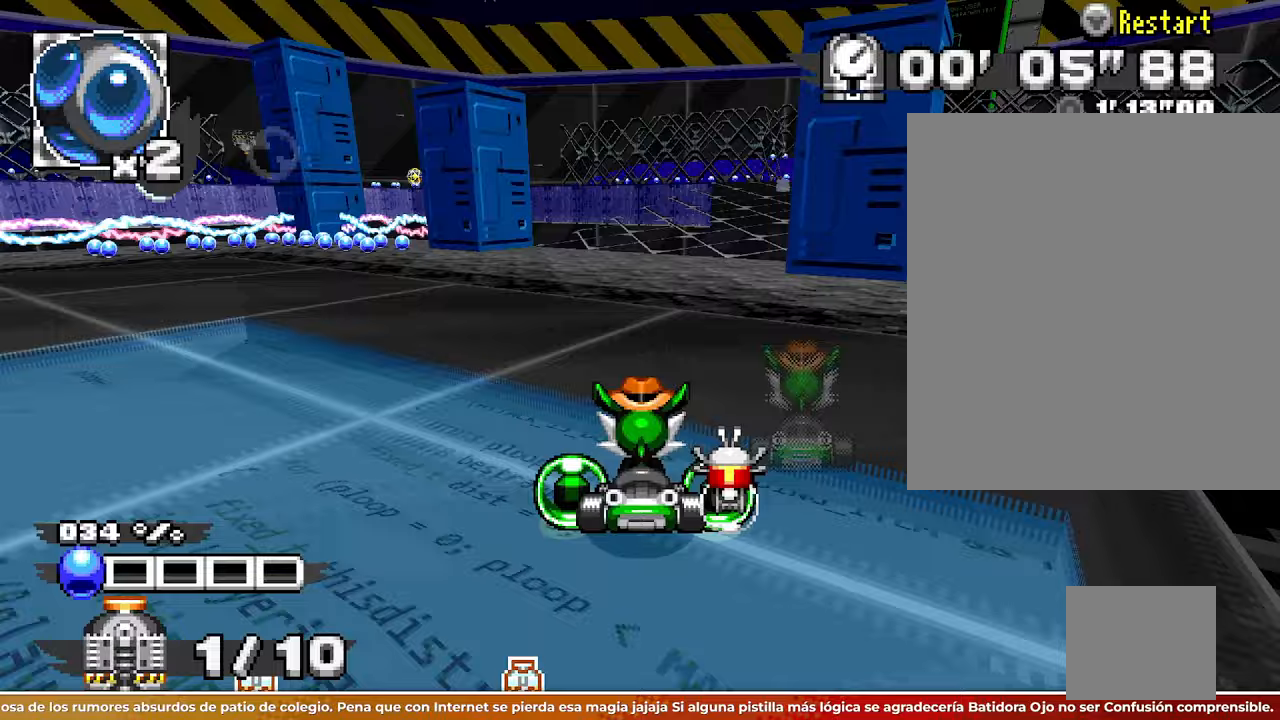
{"buttons": [], "left_stick": "up-right"}
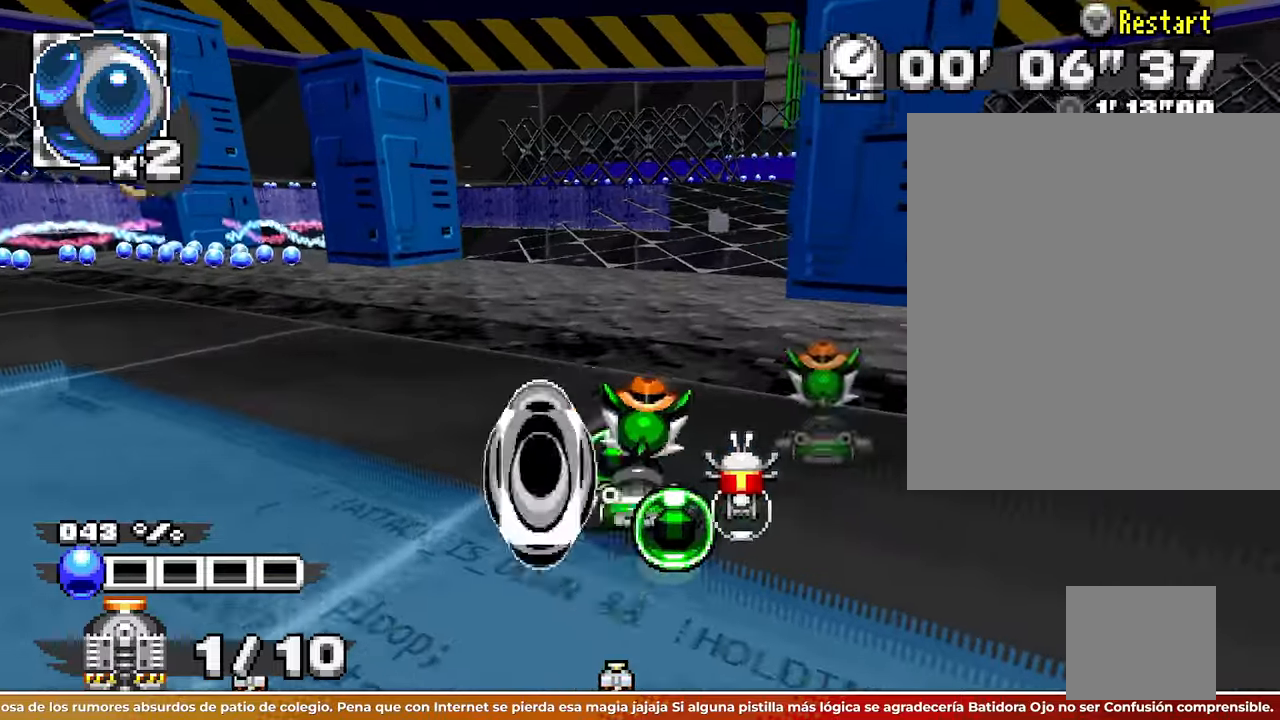
{"buttons": [], "left_stick": "up-right"}
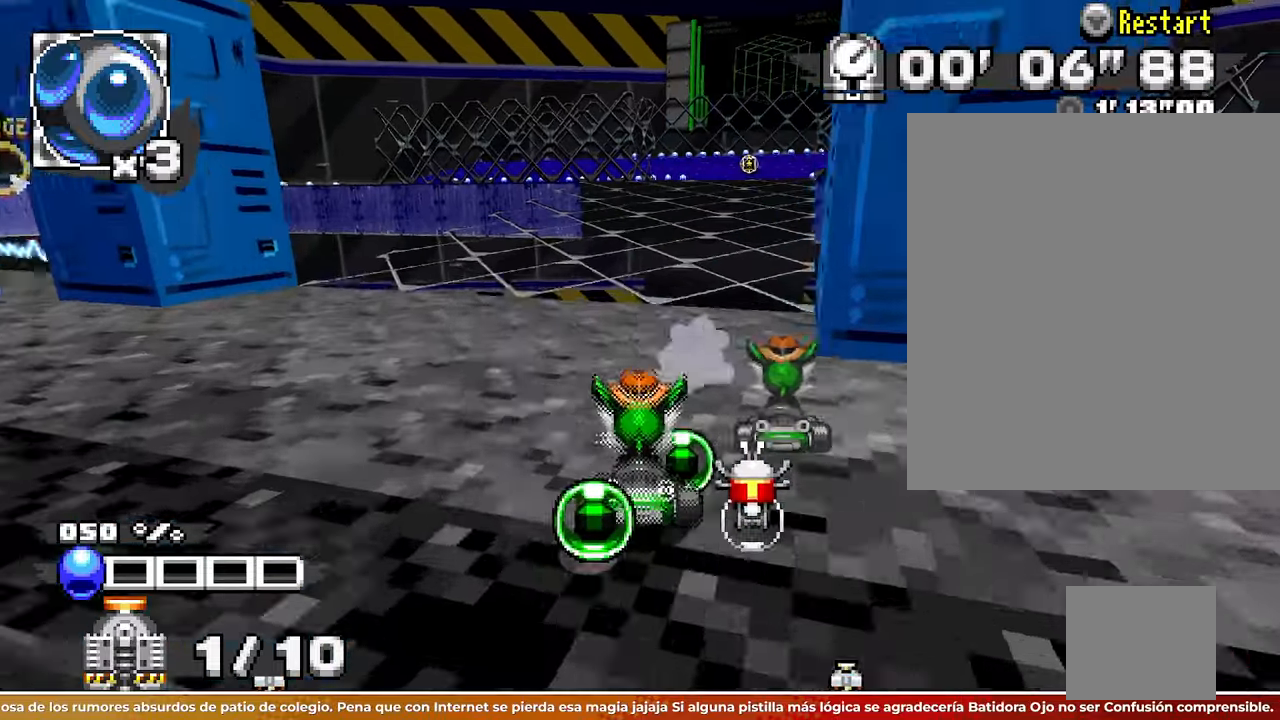
{"buttons": [], "left_stick": "right"}
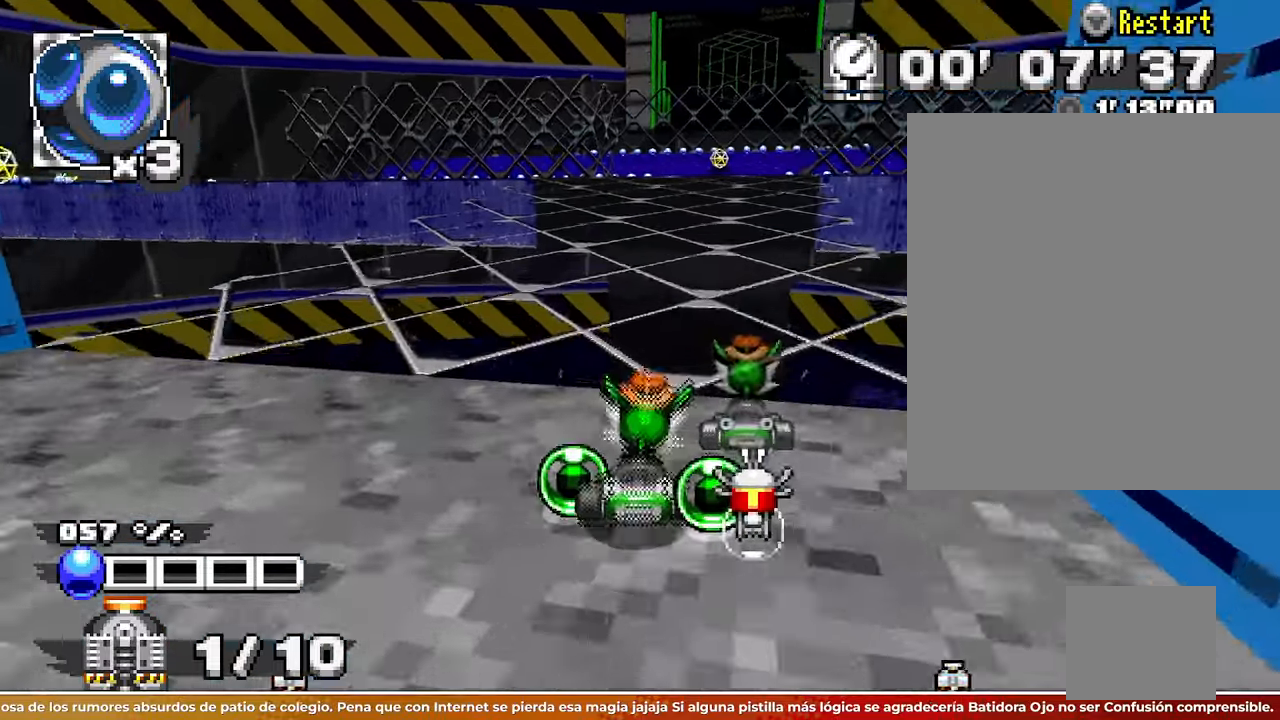
{"buttons": [], "left_stick": "left"}
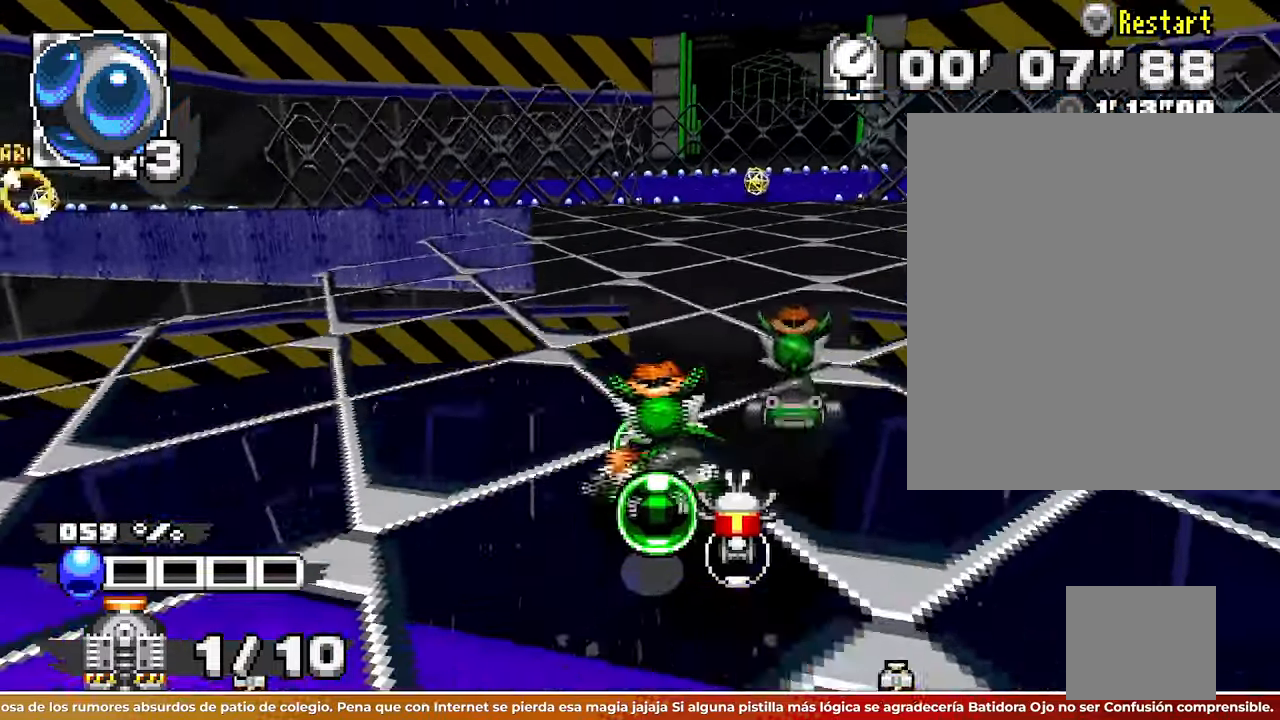
{"buttons": [], "left_stick": "center"}
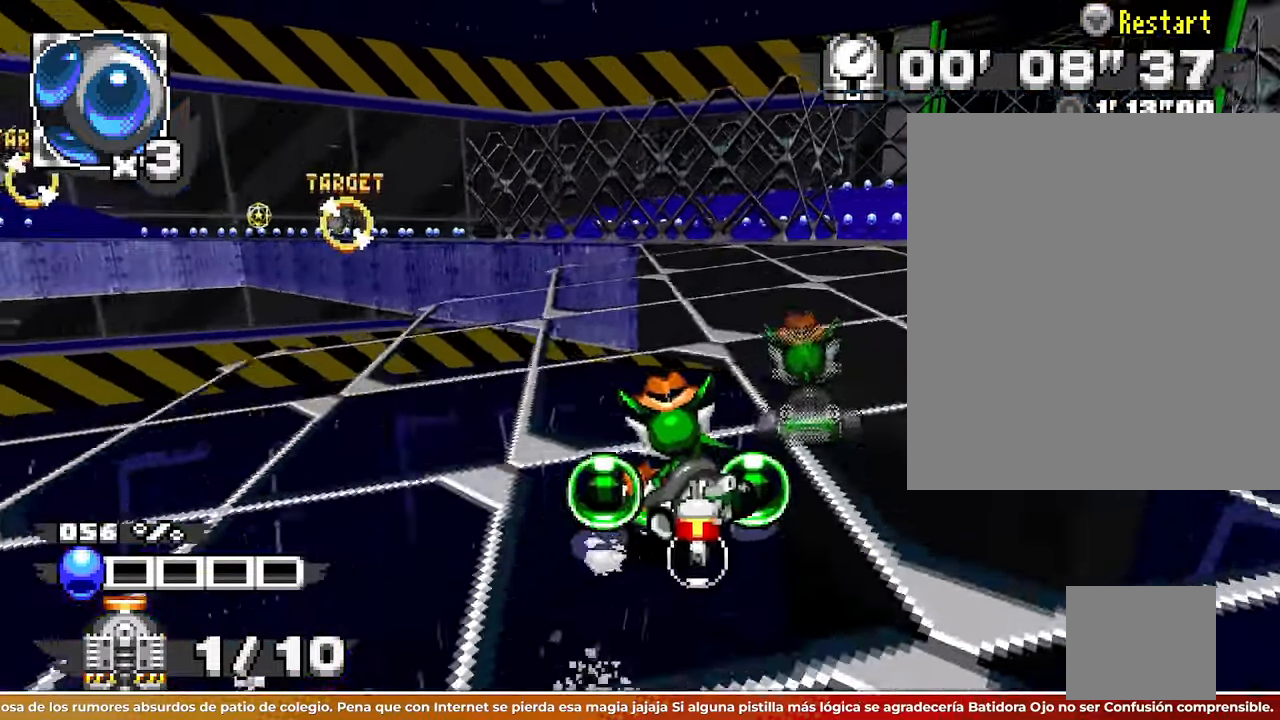
{"buttons": [], "left_stick": "left"}